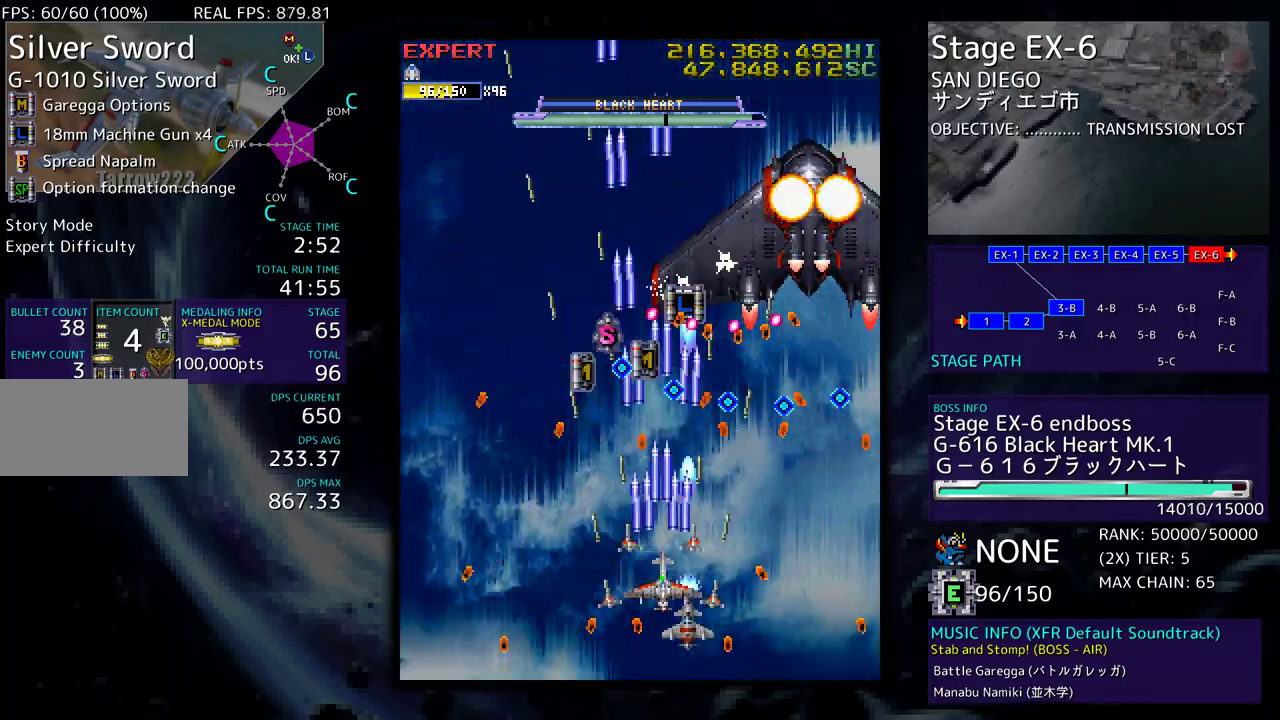
Gameplay with a controller (arcade stick); each line is a JSON object with the inputs held at the frame after it. "events" lists button and stick changes between this image and that frame as [ms after this image, input, new state], when the widget could be followed in between. Not read: L3 R3 other_buttons.
{"buttons": ["DPAD_DOWN"], "events": [[17, "DPAD_DOWN", "down"], [150, "DPAD_DOWN", "up"], [250, "DPAD_LEFT", "down"], [350, "DPAD_DOWN", "down"], [350, "DPAD_LEFT", "up"], [383, "DPAD_DOWN", "up"], [400, "DPAD_DOWN", "down"]]}
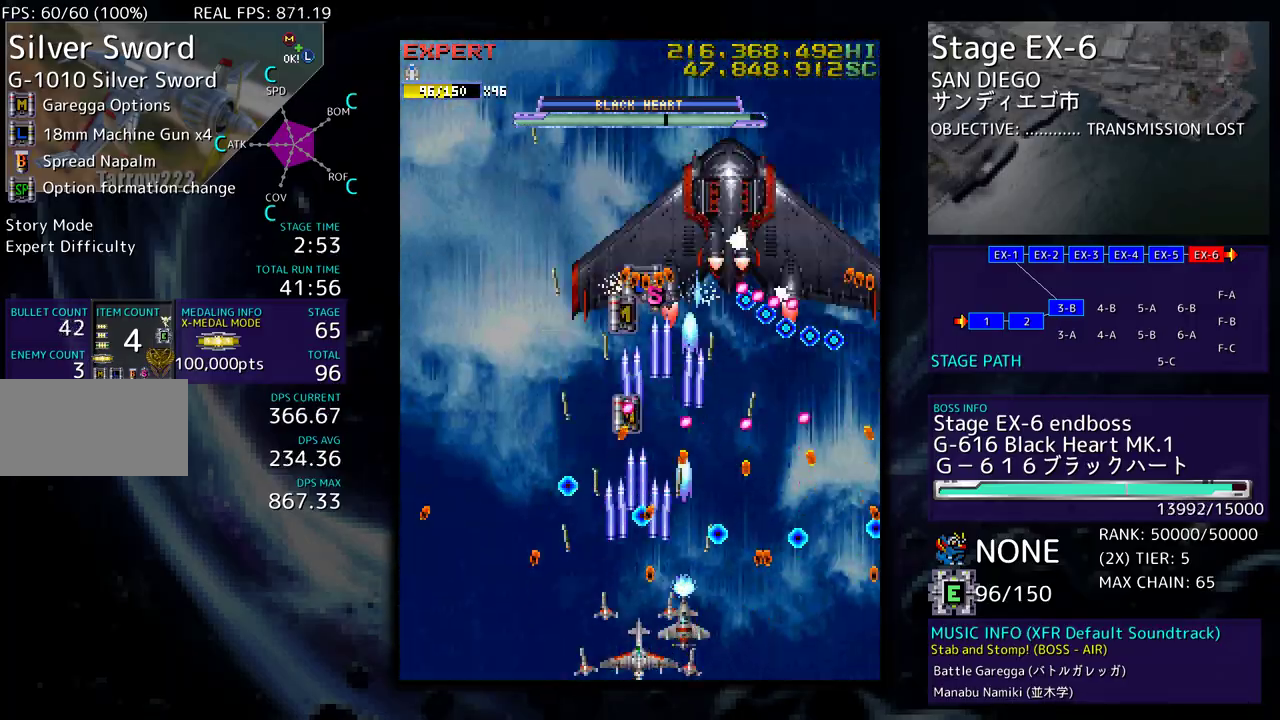
{"buttons": [], "events": [[33, "DPAD_DOWN", "up"], [83, "DPAD_LEFT", "down"], [267, "DPAD_LEFT", "up"], [367, "DPAD_LEFT", "down"], [450, "DPAD_LEFT", "up"]]}
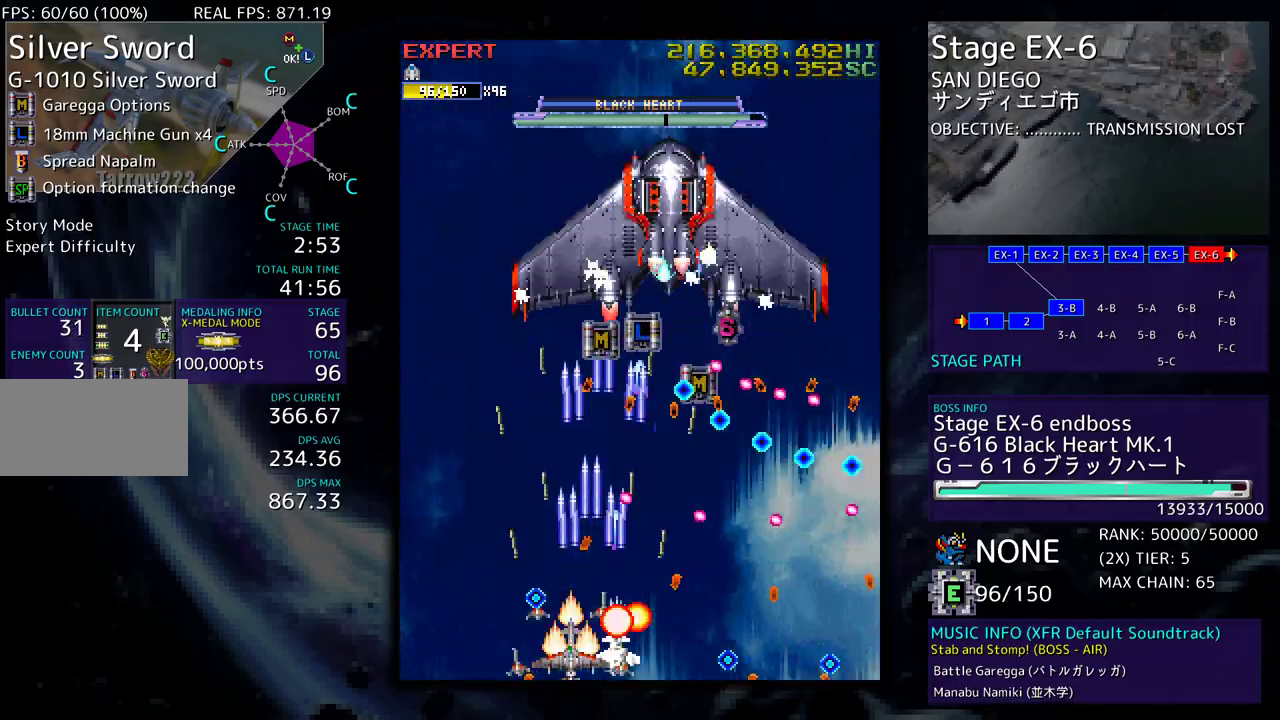
{"buttons": [], "events": []}
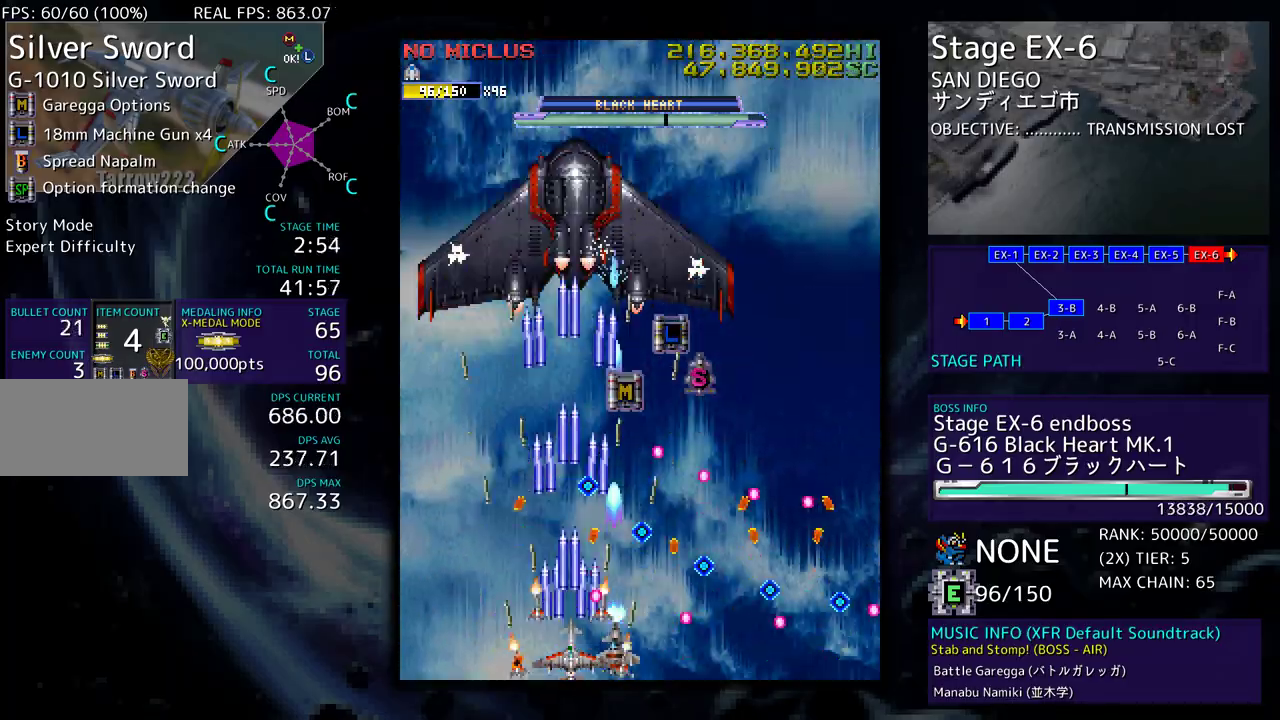
{"buttons": [], "events": [[33, "DPAD_LEFT", "down"], [150, "DPAD_LEFT", "up"], [217, "DPAD_LEFT", "down"], [283, "DPAD_LEFT", "up"]]}
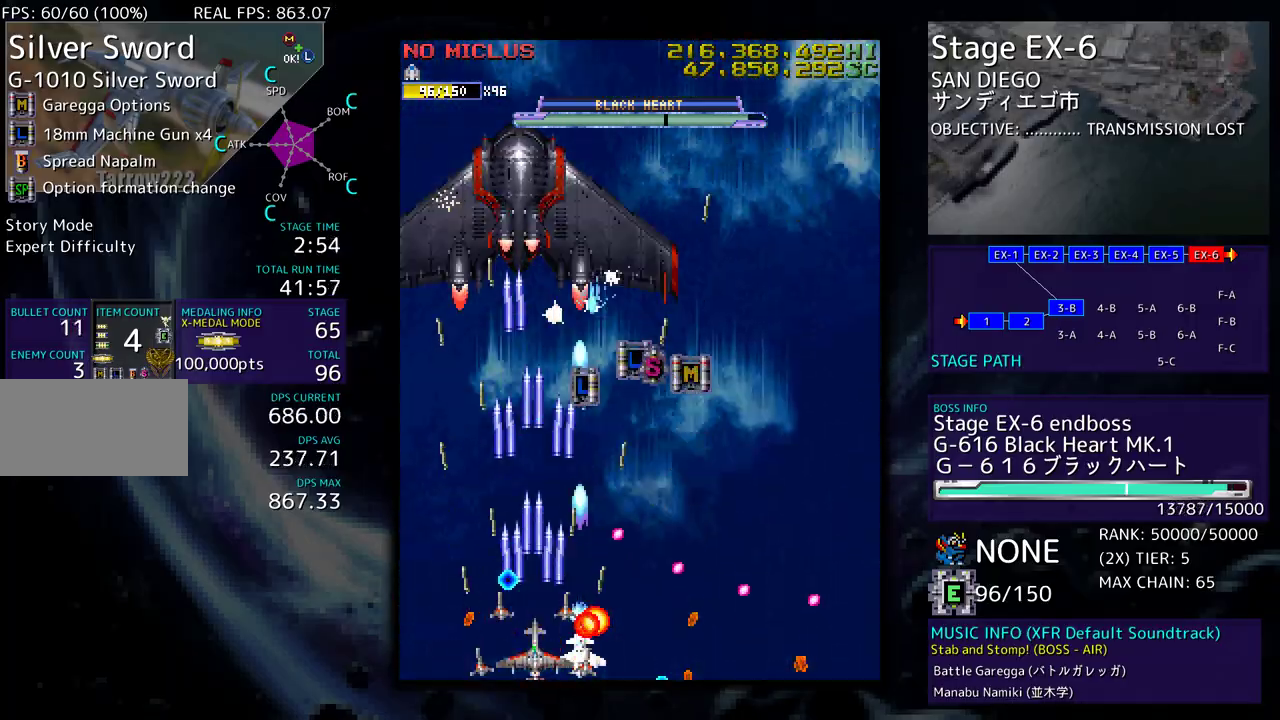
{"buttons": ["DPAD_UP", "DPAD_RIGHT"], "events": [[117, "DPAD_UP", "down"], [133, "DPAD_LEFT", "down"], [317, "DPAD_LEFT", "up"], [367, "DPAD_RIGHT", "down"]]}
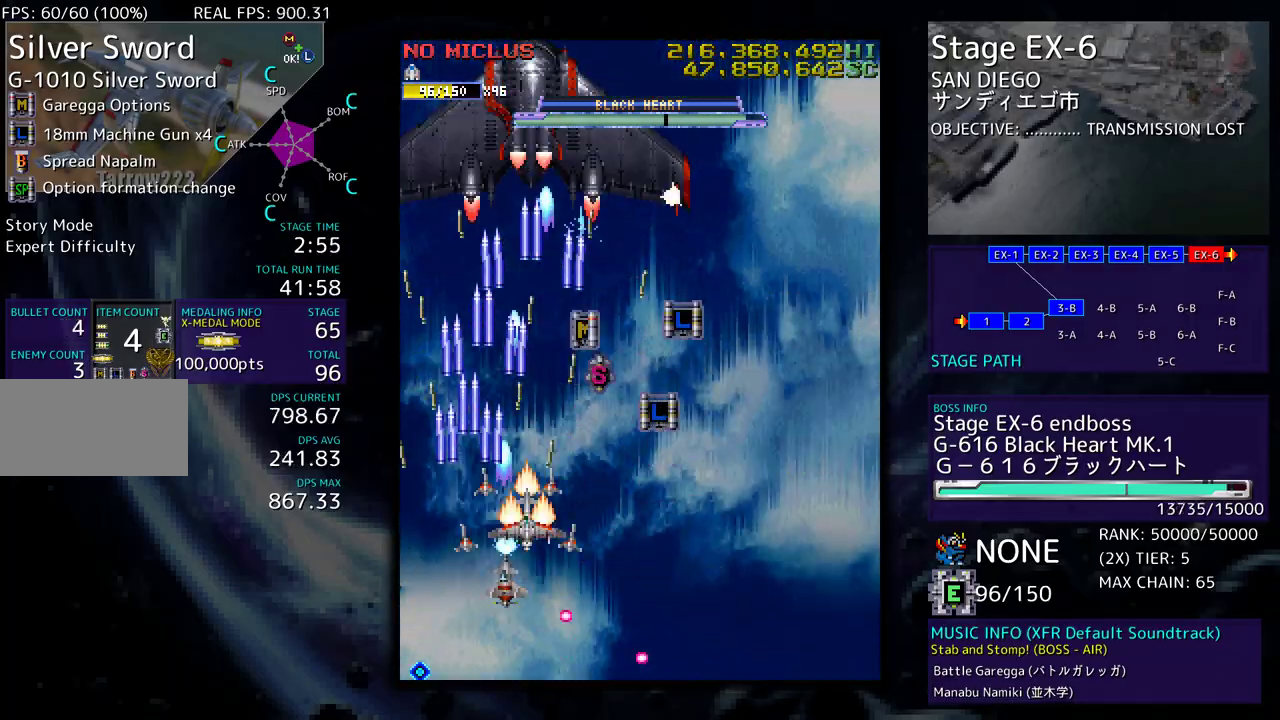
{"buttons": ["DPAD_UP"], "events": [[117, "DPAD_RIGHT", "up"], [300, "DPAD_RIGHT", "down"], [433, "DPAD_RIGHT", "up"]]}
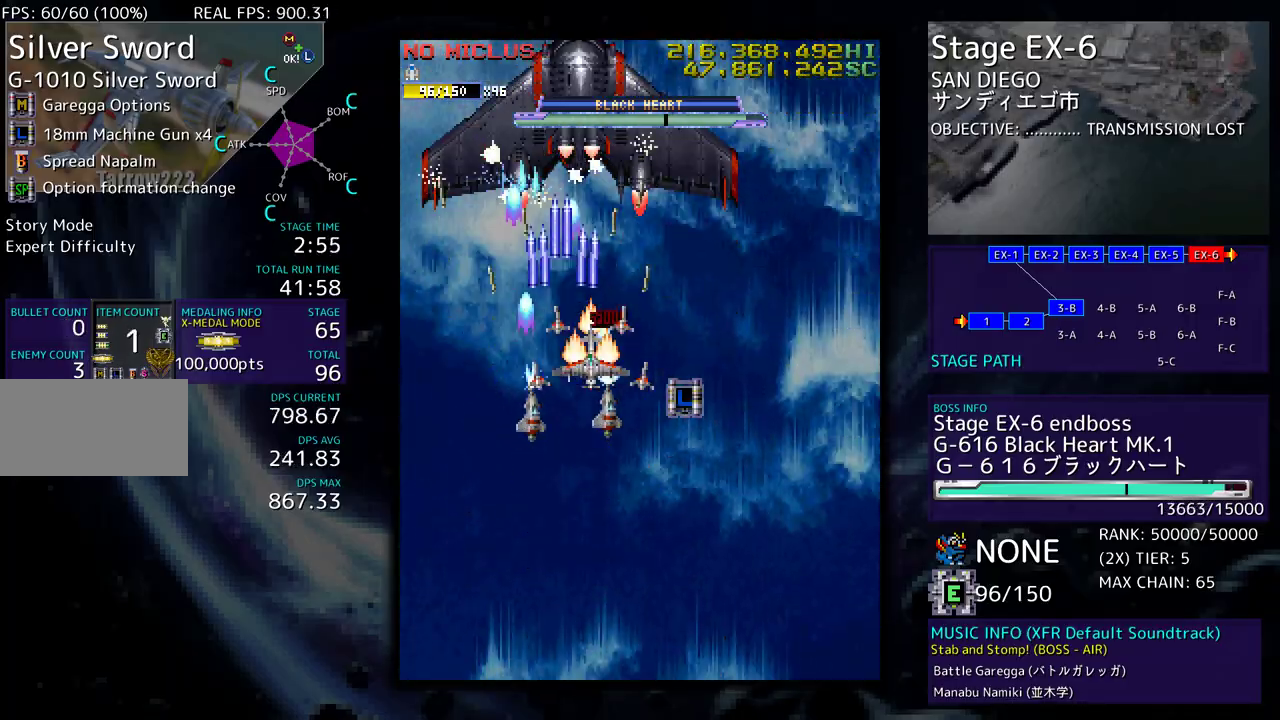
{"buttons": [], "events": [[17, "DPAD_RIGHT", "down"], [17, "DPAD_UP", "up"], [33, "DPAD_DOWN", "down"], [67, "DPAD_RIGHT", "up"], [233, "DPAD_RIGHT", "down"], [267, "DPAD_DOWN", "up"], [283, "DPAD_RIGHT", "up"]]}
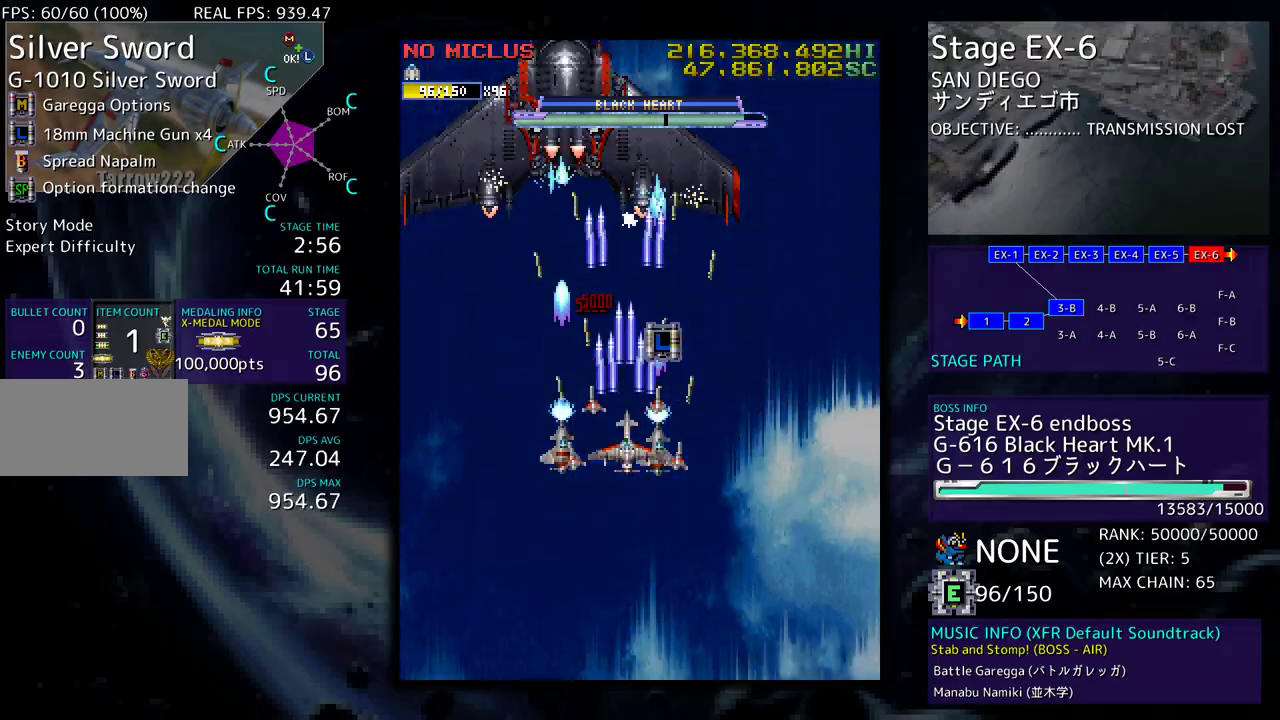
{"buttons": [], "events": []}
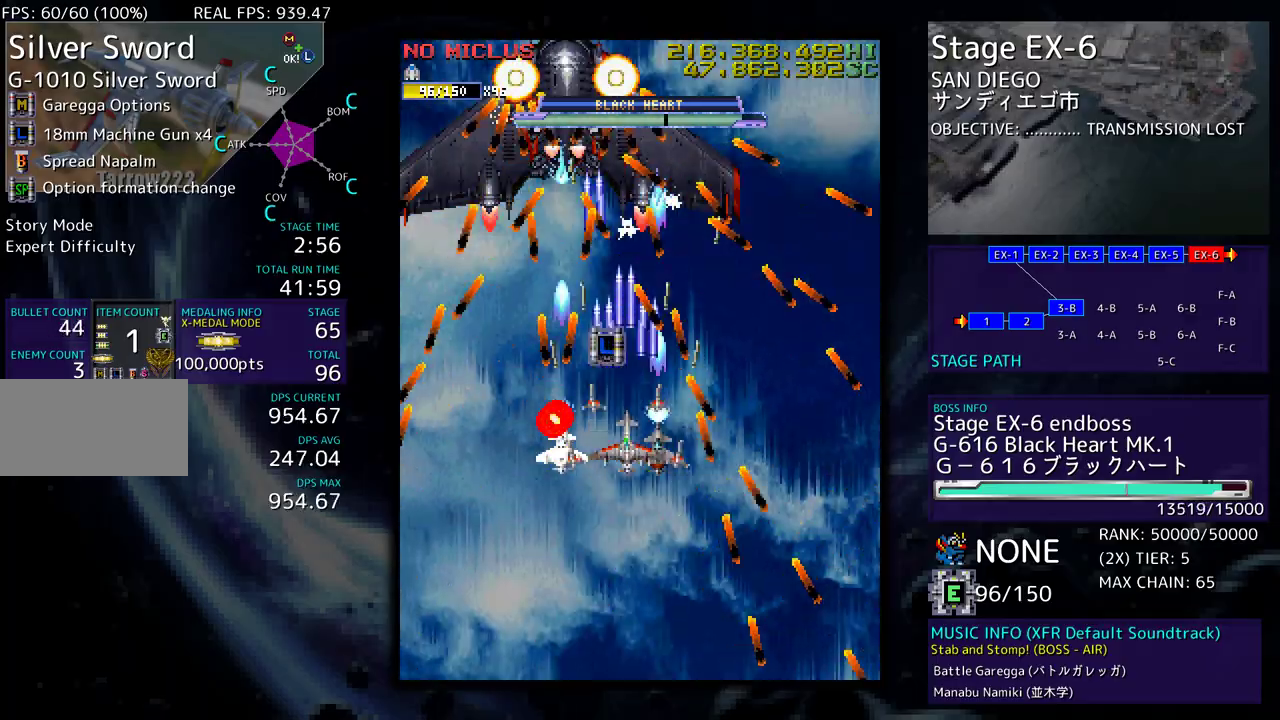
{"buttons": [], "events": []}
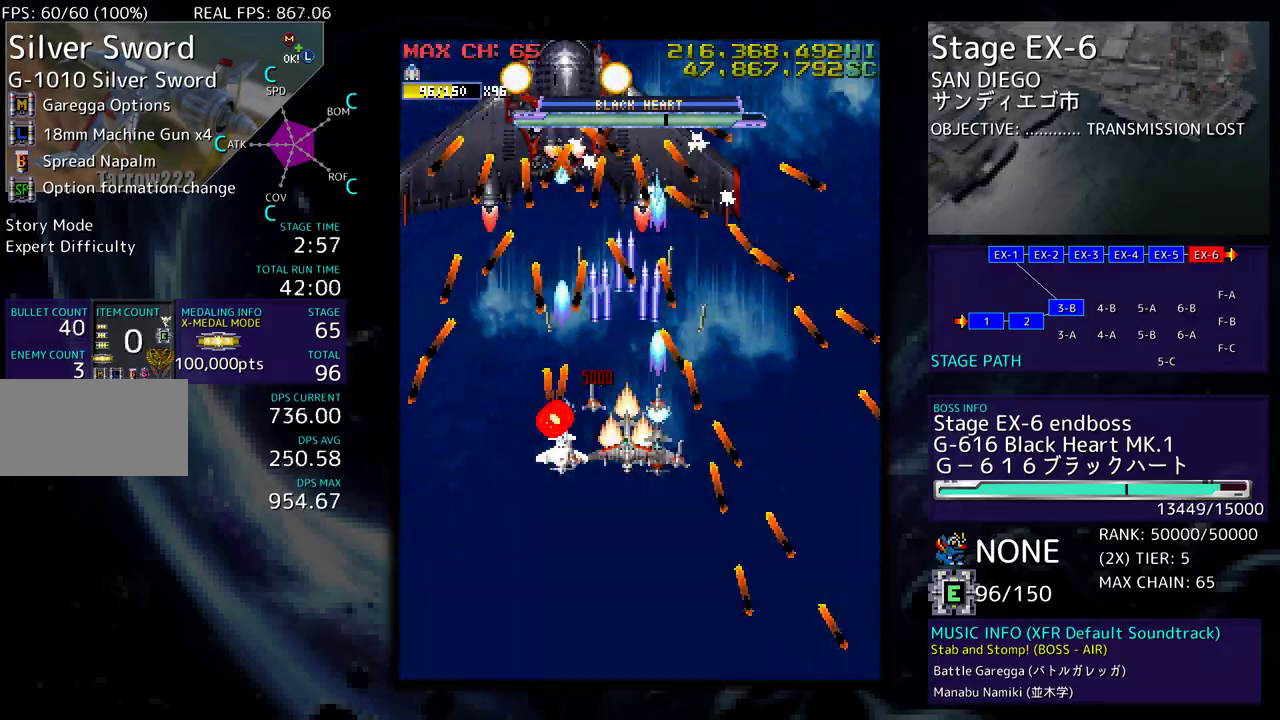
{"buttons": [], "events": []}
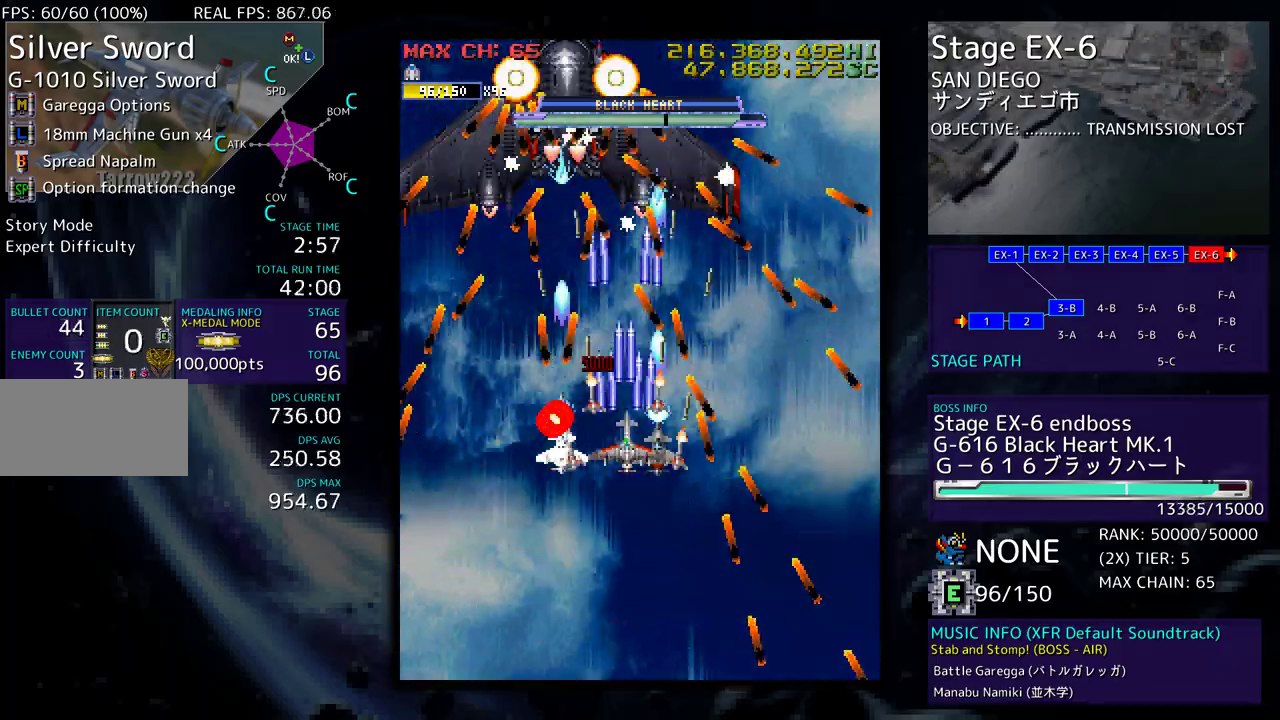
{"buttons": [], "events": []}
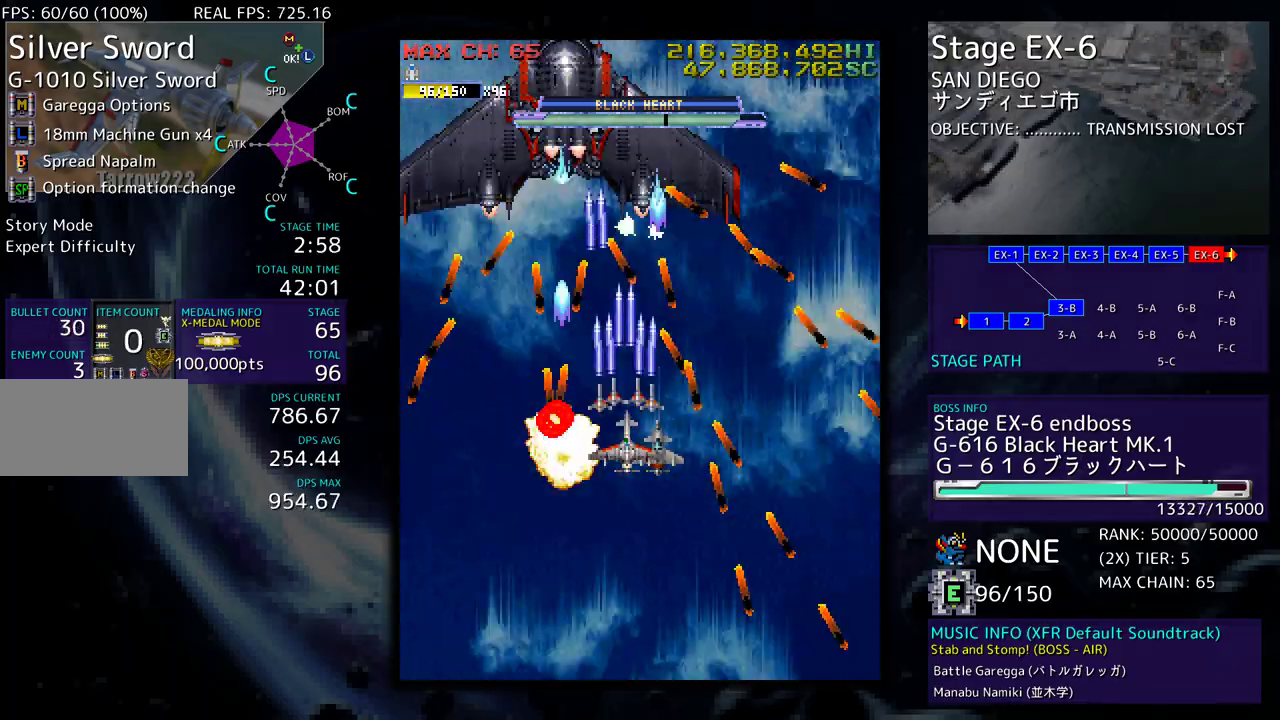
{"buttons": ["DPAD_DOWN"], "events": [[333, "DPAD_LEFT", "down"], [483, "DPAD_LEFT", "up"], [500, "DPAD_DOWN", "down"]]}
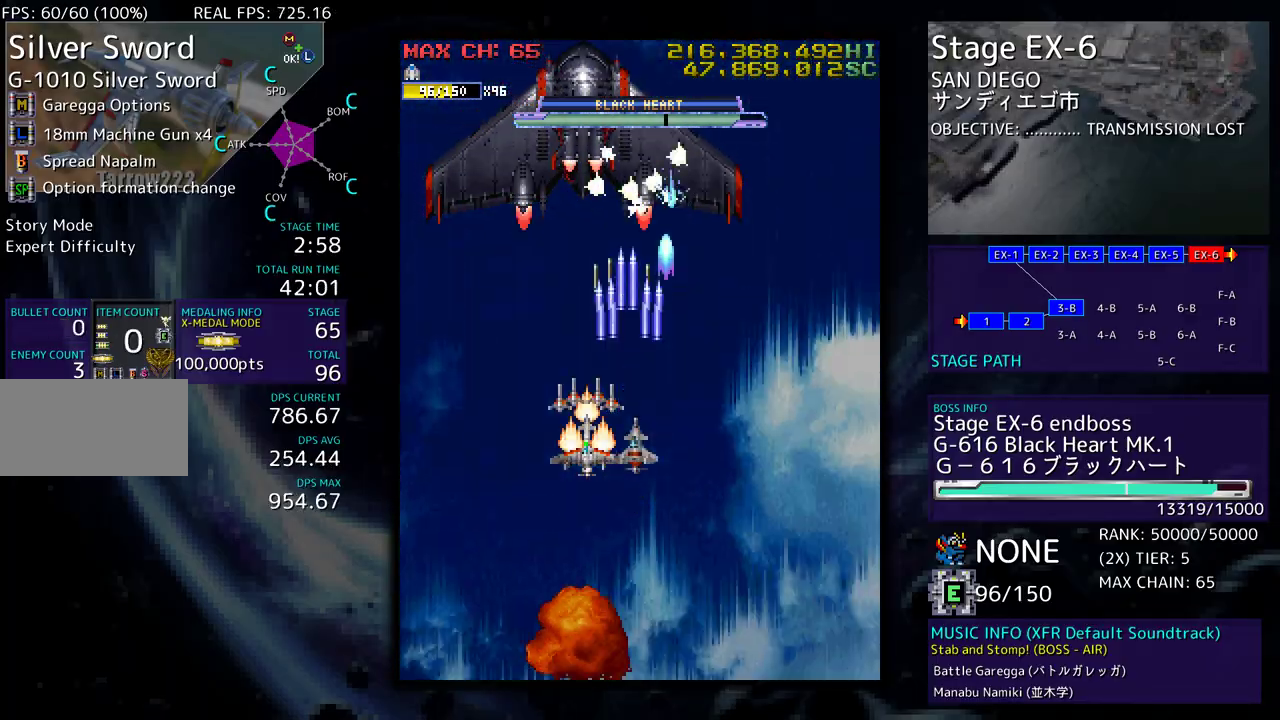
{"buttons": ["DPAD_LEFT"], "events": [[167, "DPAD_DOWN", "up"], [200, "DPAD_DOWN", "down"], [333, "DPAD_DOWN", "up"], [383, "DPAD_DOWN", "down"], [433, "DPAD_DOWN", "up"], [450, "DPAD_LEFT", "down"]]}
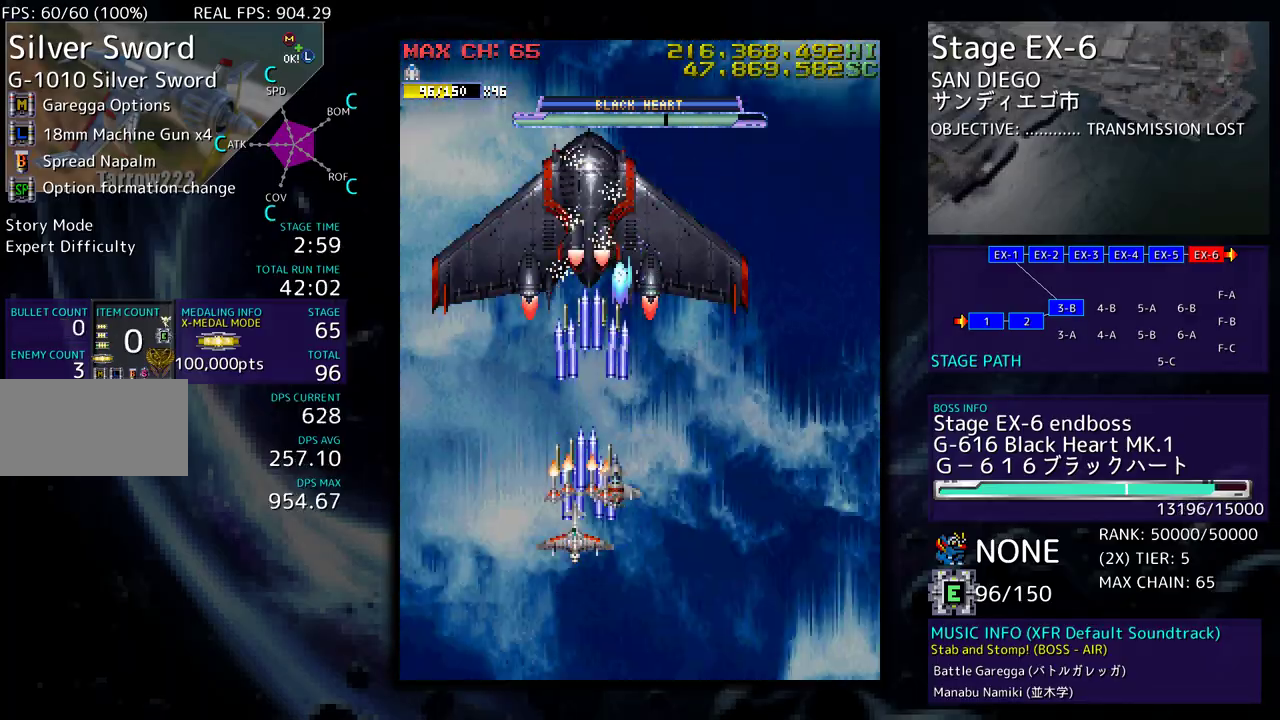
{"buttons": [], "events": [[83, "DPAD_LEFT", "up"], [233, "DPAD_LEFT", "down"], [267, "DPAD_LEFT", "up"], [367, "DPAD_LEFT", "down"], [450, "DPAD_LEFT", "up"]]}
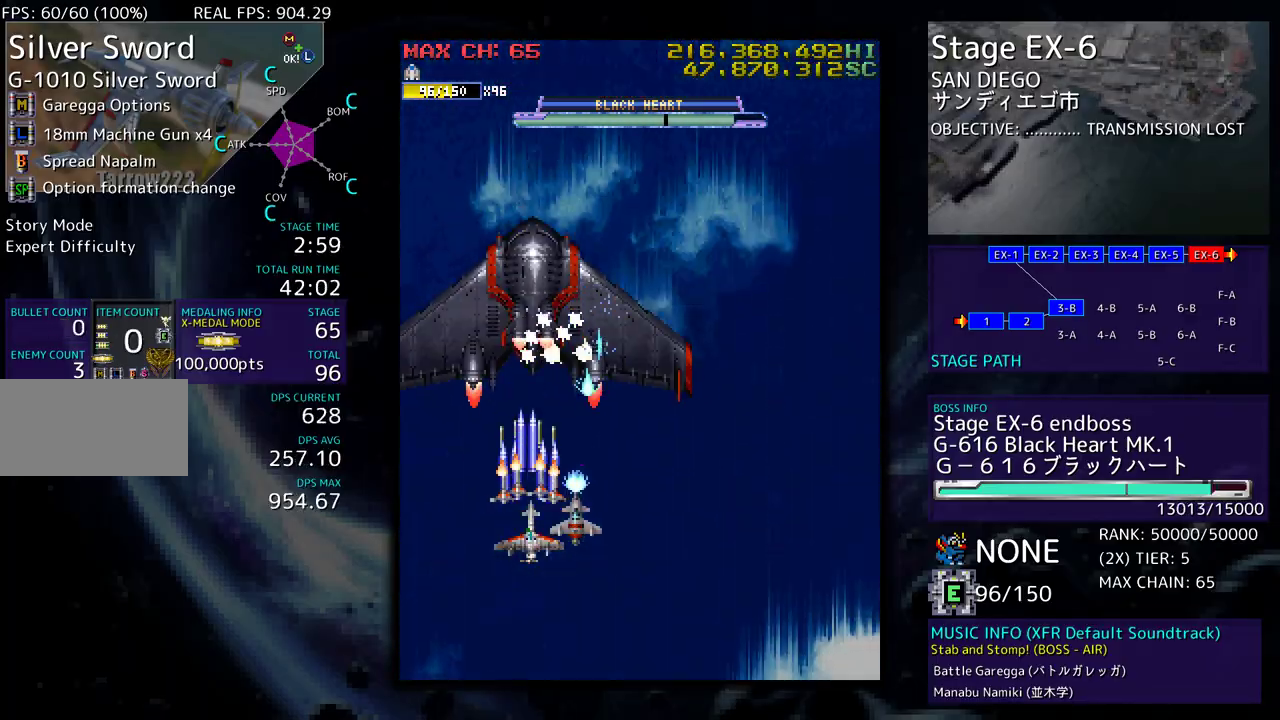
{"buttons": ["DPAD_DOWN"], "events": [[33, "DPAD_LEFT", "down"], [100, "DPAD_LEFT", "up"], [167, "DPAD_LEFT", "down"], [283, "DPAD_LEFT", "up"], [333, "DPAD_DOWN", "down"], [333, "DPAD_LEFT", "down"], [417, "DPAD_LEFT", "up"]]}
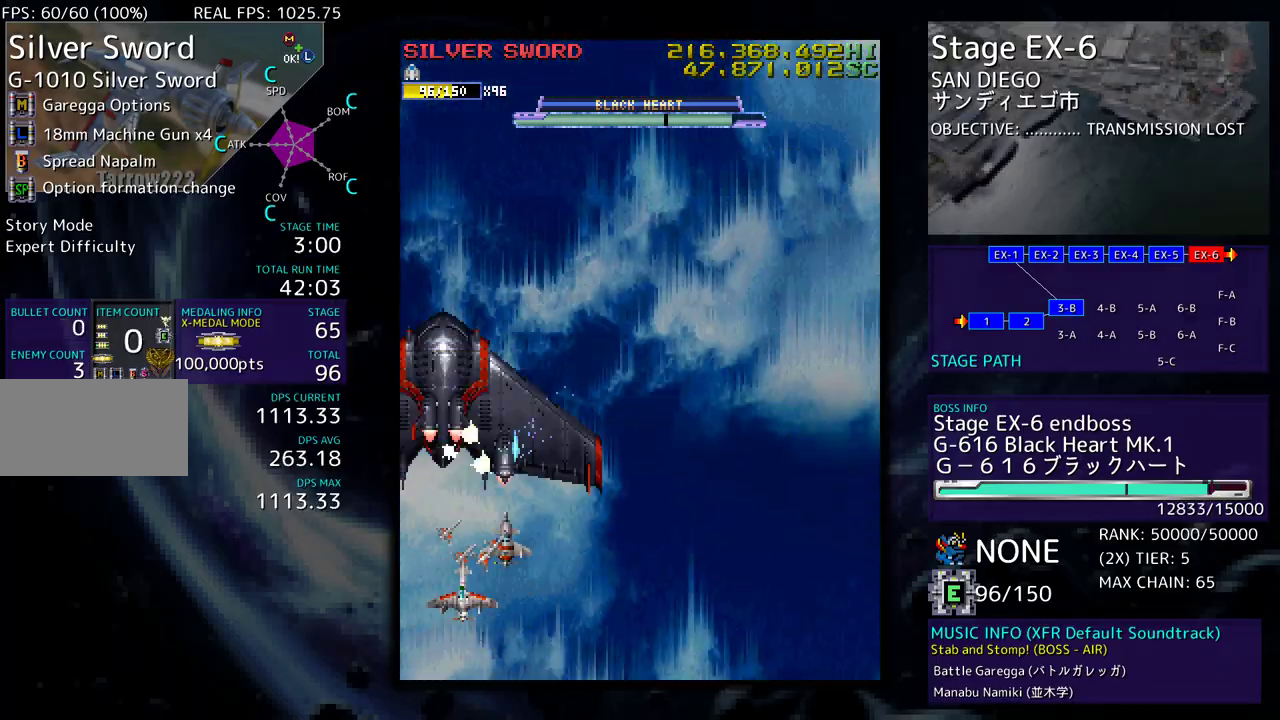
{"buttons": [], "events": [[33, "DPAD_RIGHT", "down"], [417, "DPAD_RIGHT", "up"], [433, "DPAD_DOWN", "up"]]}
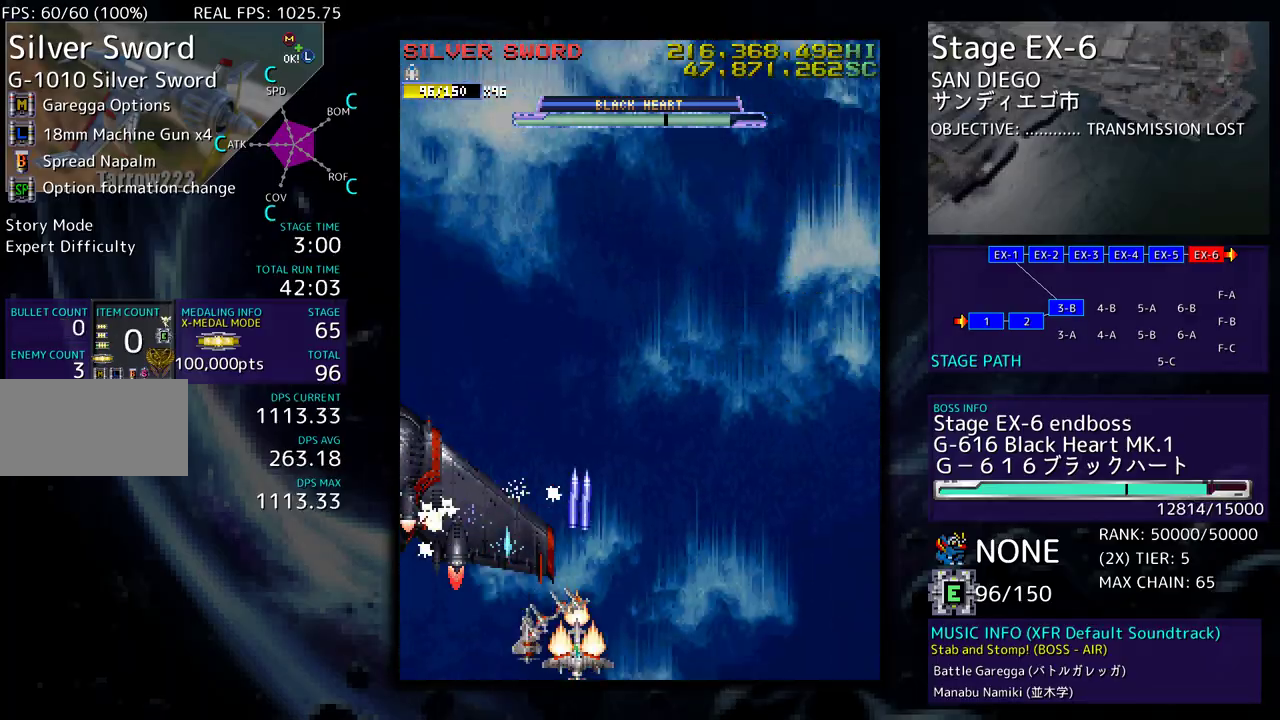
{"buttons": ["DPAD_UP"], "events": [[133, "DPAD_RIGHT", "down"], [250, "DPAD_UP", "down"], [383, "DPAD_UP", "up"], [400, "DPAD_UP", "down"], [417, "DPAD_RIGHT", "up"], [450, "DPAD_LEFT", "down"], [500, "DPAD_LEFT", "up"]]}
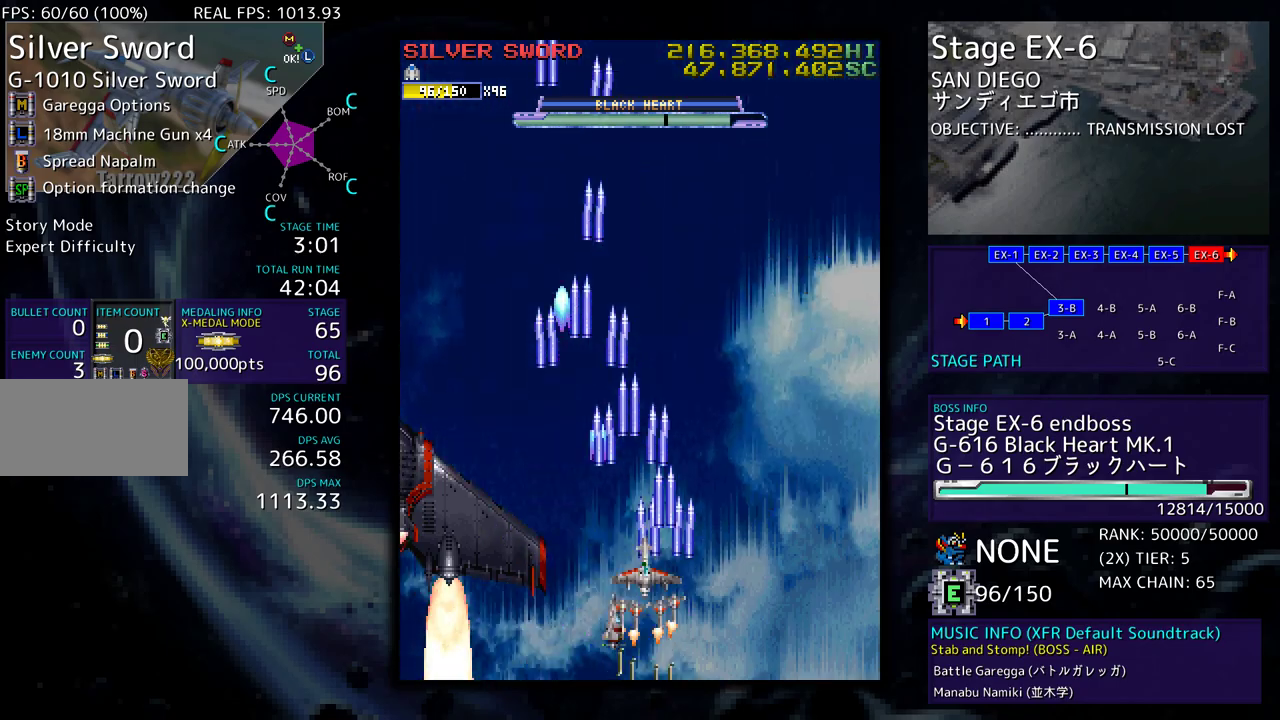
{"buttons": ["DPAD_RIGHT"], "events": [[150, "DPAD_LEFT", "down"], [233, "DPAD_UP", "up"], [333, "DPAD_LEFT", "up"], [333, "DPAD_UP", "down"], [350, "DPAD_RIGHT", "down"], [350, "DPAD_UP", "up"]]}
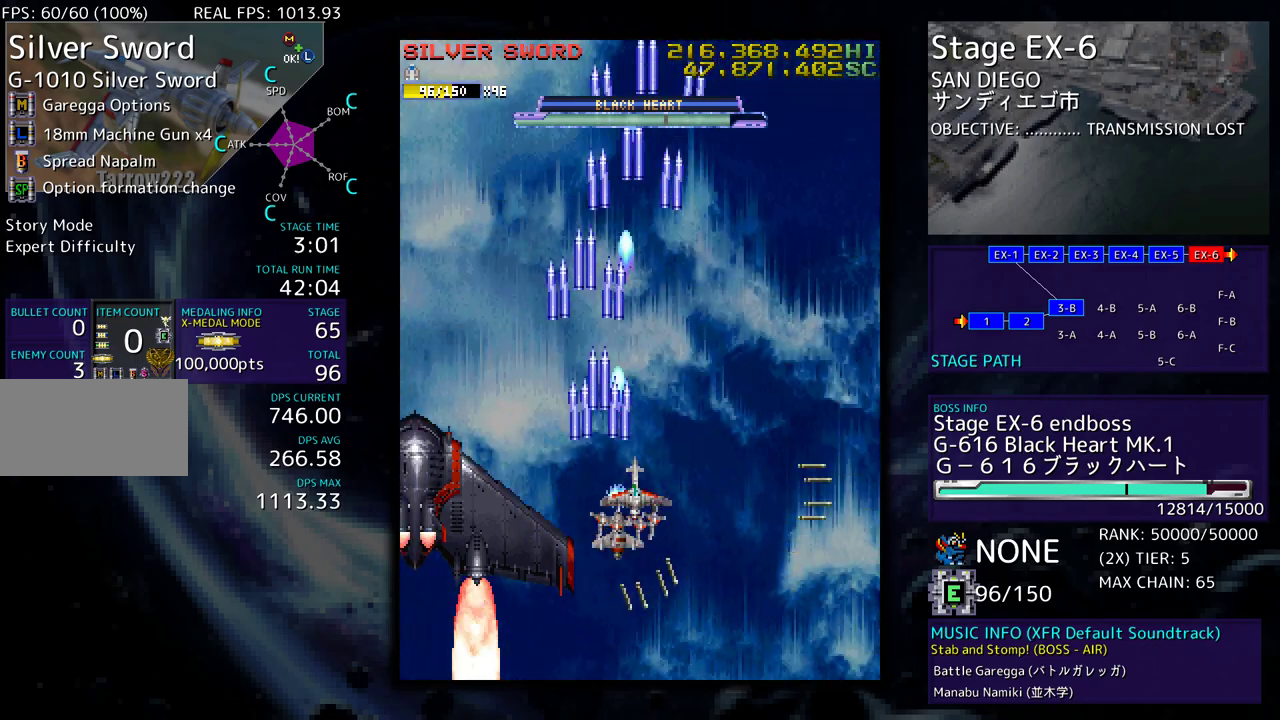
{"buttons": [], "events": [[100, "DPAD_RIGHT", "up"]]}
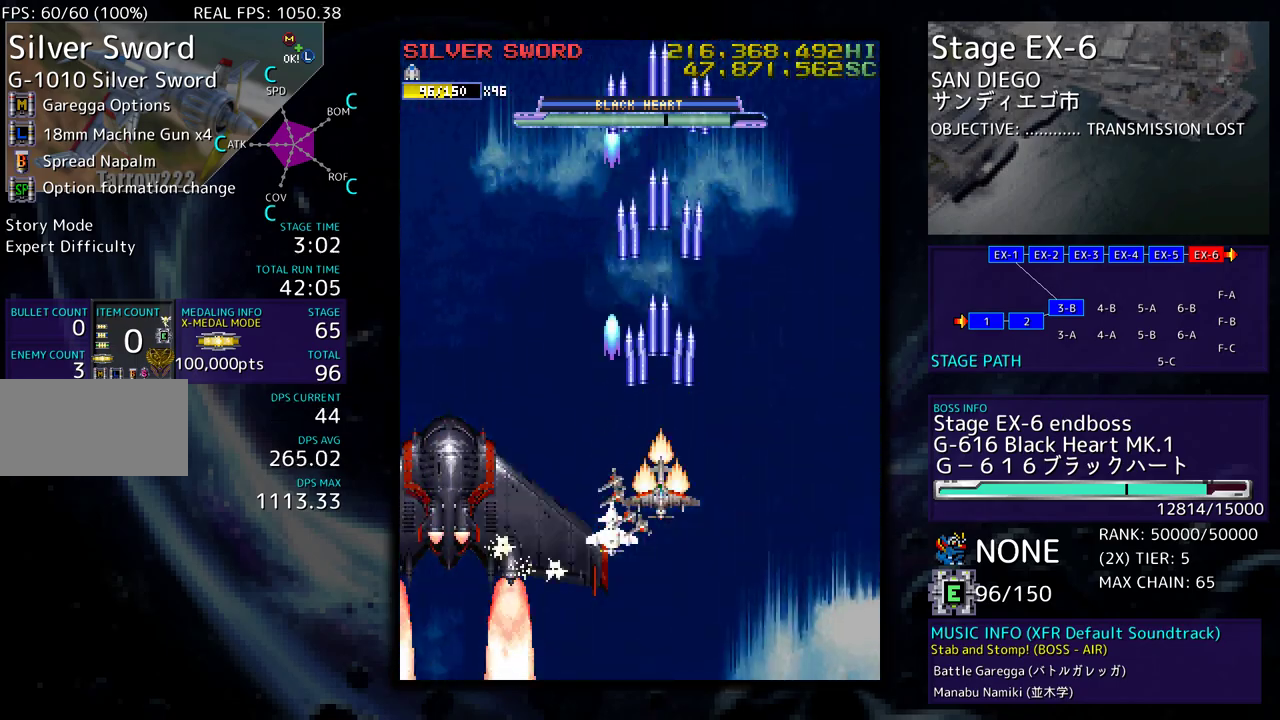
{"buttons": ["DPAD_UP", "DPAD_RIGHT"], "events": [[17, "DPAD_UP", "down"], [150, "DPAD_UP", "up"], [183, "DPAD_UP", "down"], [267, "DPAD_LEFT", "down"], [333, "DPAD_UP", "up"], [417, "DPAD_LEFT", "up"], [417, "DPAD_UP", "down"], [433, "DPAD_RIGHT", "down"]]}
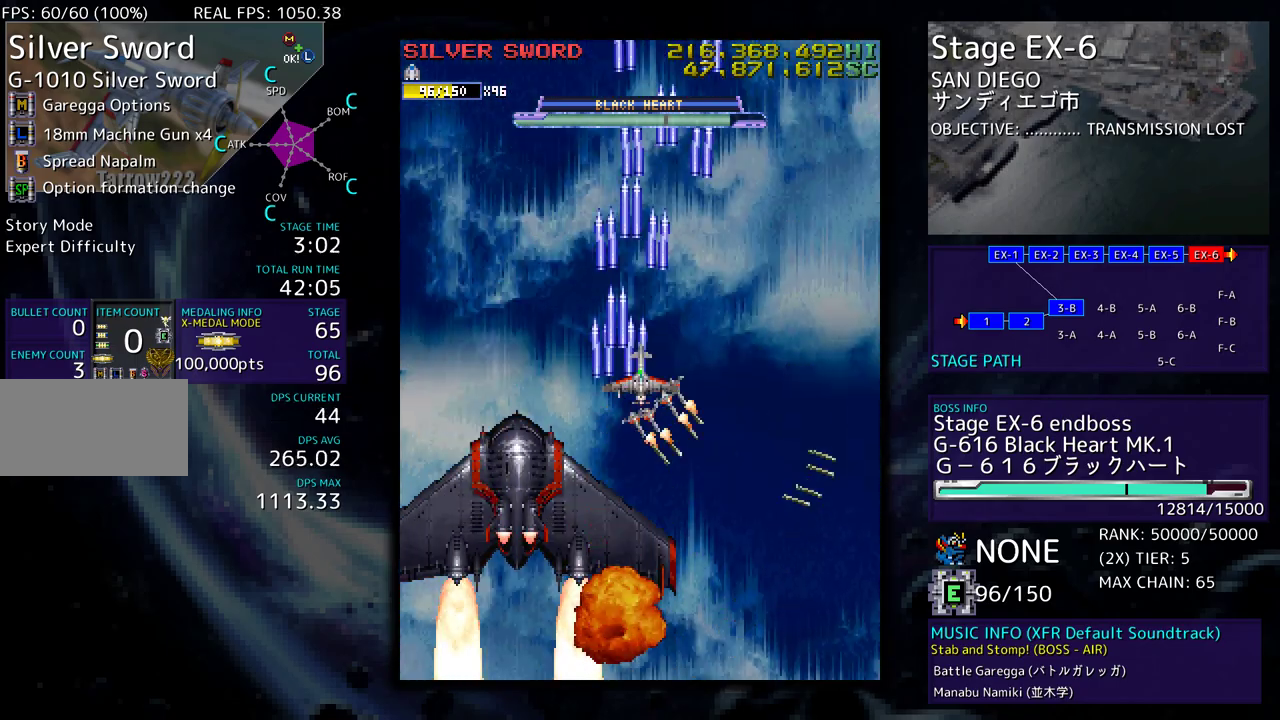
{"buttons": [], "events": [[83, "DPAD_UP", "up"], [117, "DPAD_RIGHT", "up"], [250, "DPAD_RIGHT", "down"], [433, "DPAD_RIGHT", "up"]]}
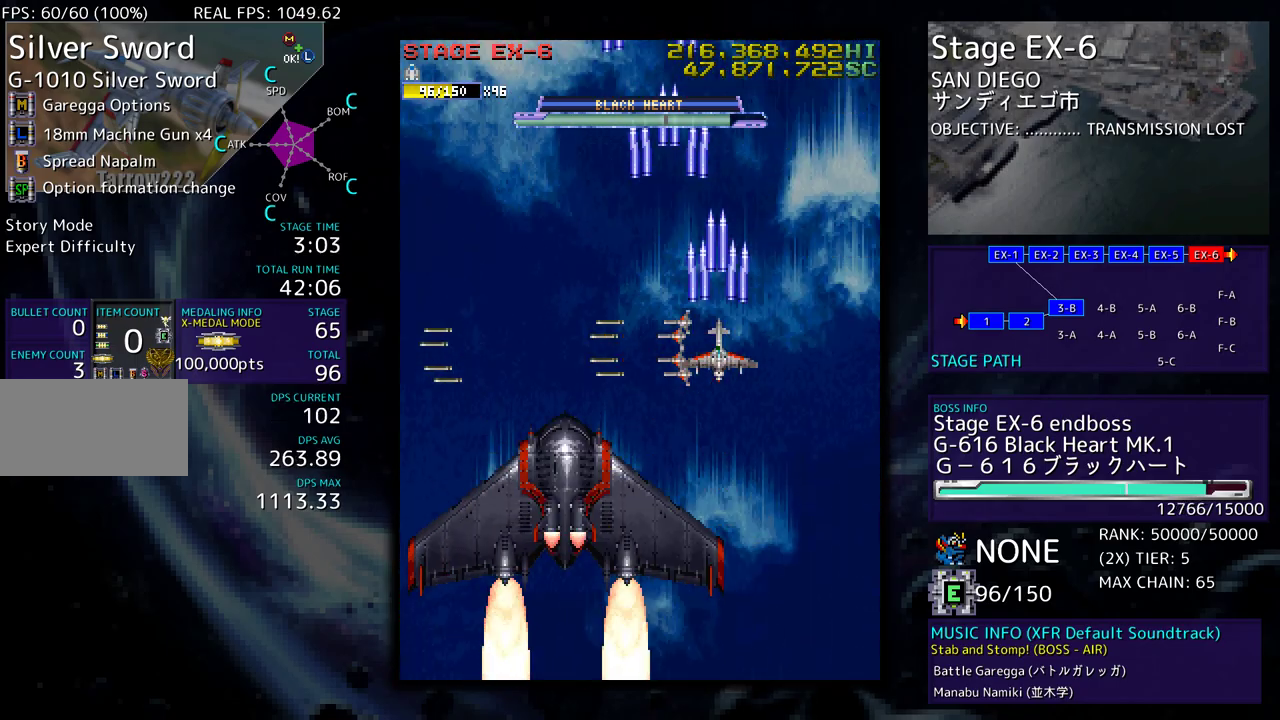
{"buttons": ["DPAD_UP"], "events": [[150, "DPAD_RIGHT", "down"], [183, "DPAD_UP", "down"], [300, "DPAD_UP", "up"], [400, "DPAD_UP", "down"], [417, "DPAD_RIGHT", "up"]]}
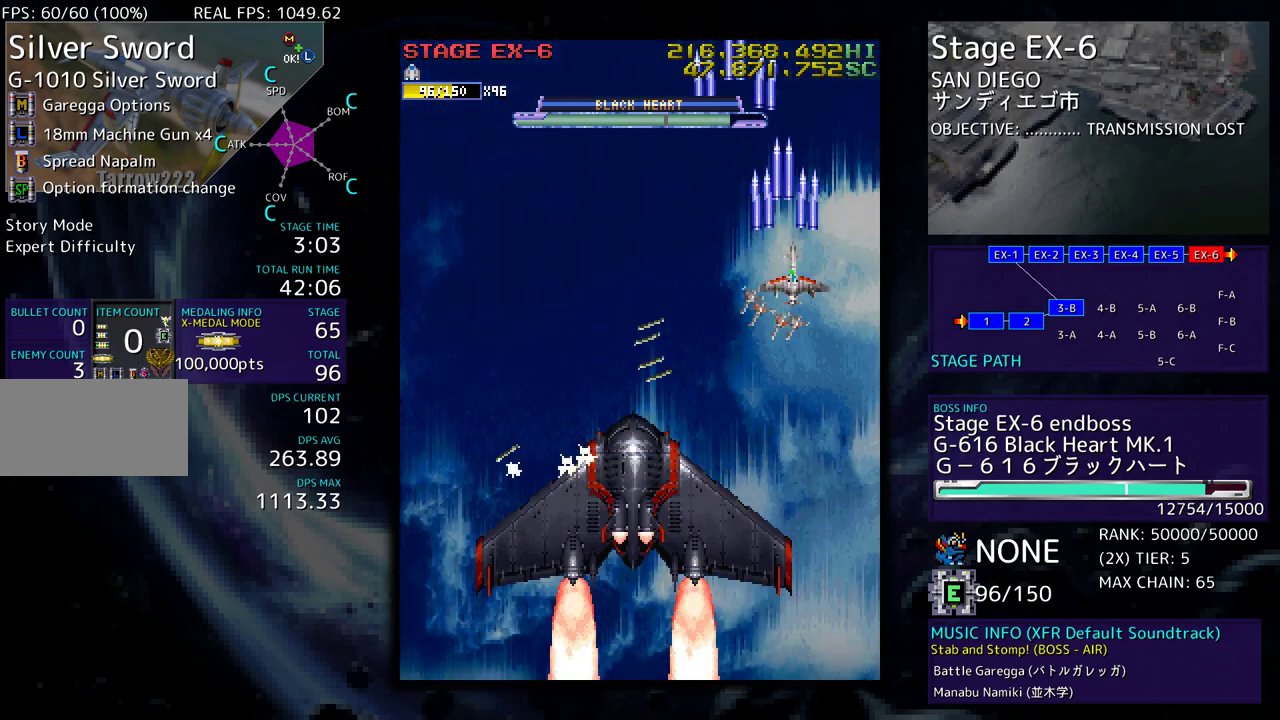
{"buttons": ["DPAD_LEFT"], "events": [[33, "DPAD_RIGHT", "down"], [83, "DPAD_UP", "up"], [250, "DPAD_DOWN", "down"], [383, "DPAD_RIGHT", "up"], [417, "DPAD_DOWN", "up"], [417, "DPAD_LEFT", "down"], [417, "DPAD_UP", "down"], [483, "DPAD_UP", "up"]]}
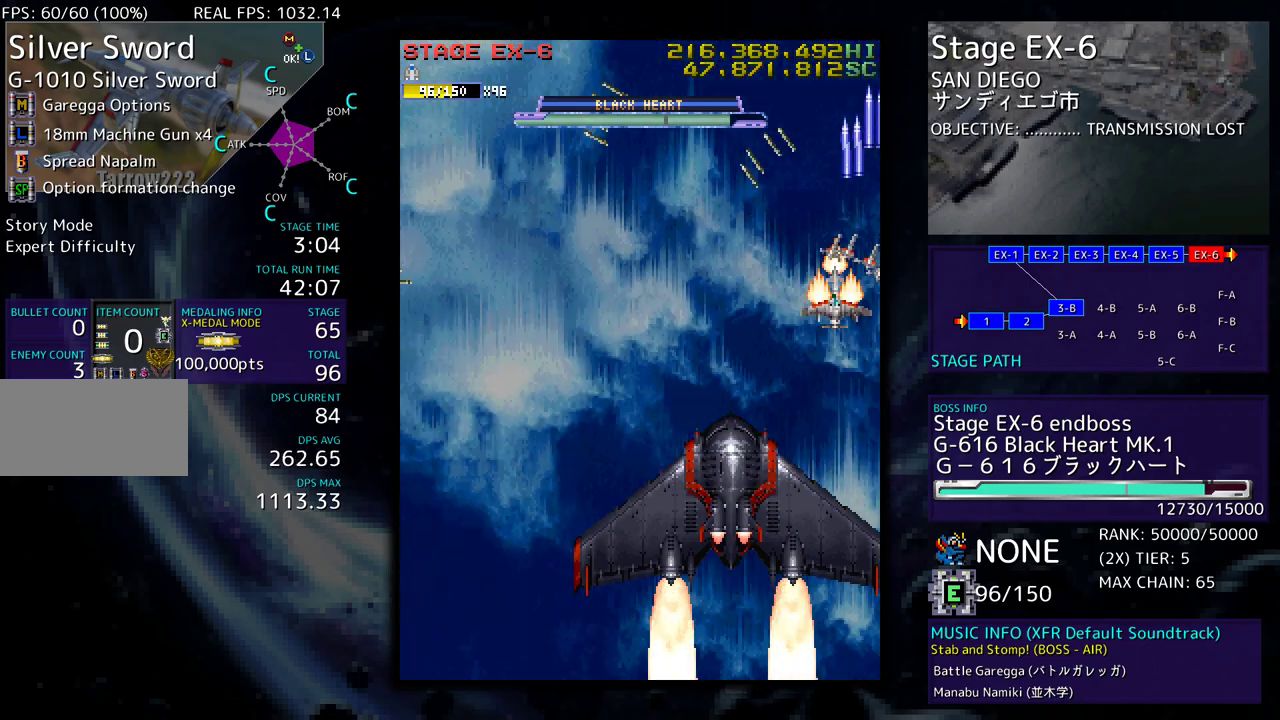
{"buttons": [], "events": [[83, "DPAD_LEFT", "up"], [183, "DPAD_LEFT", "down"], [183, "DPAD_UP", "down"], [267, "DPAD_LEFT", "up"], [417, "DPAD_UP", "up"]]}
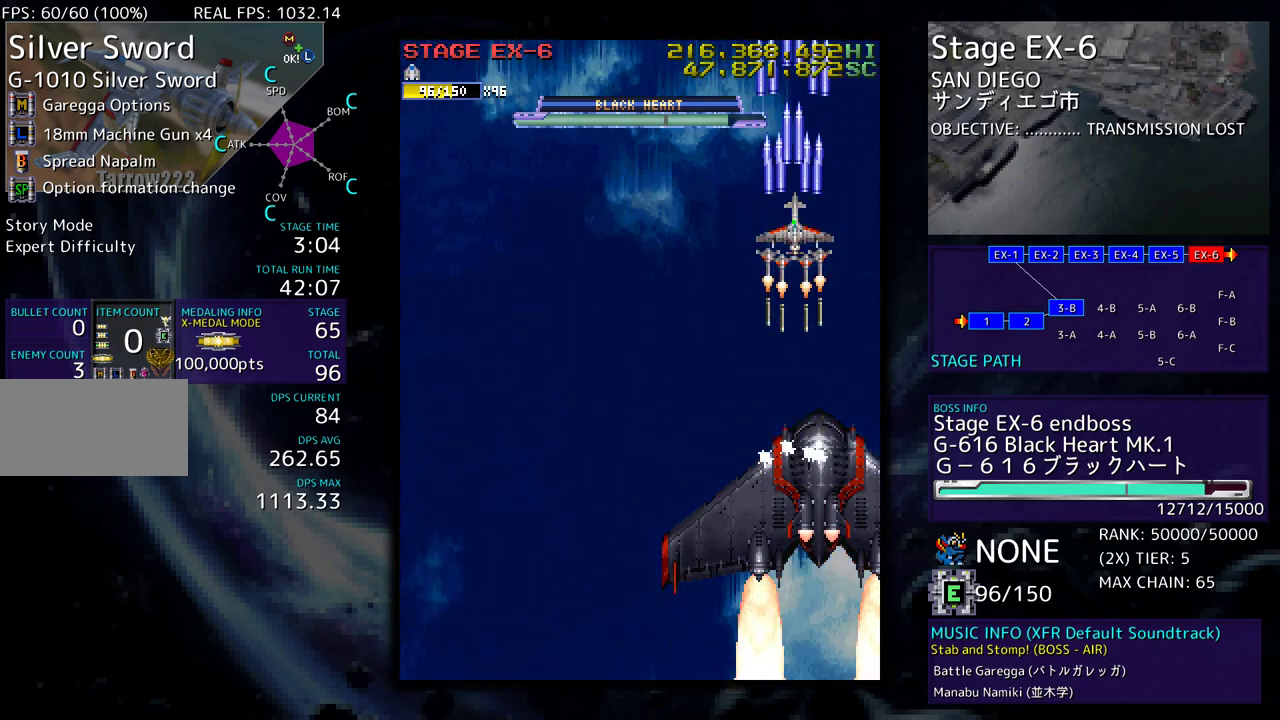
{"buttons": [], "events": []}
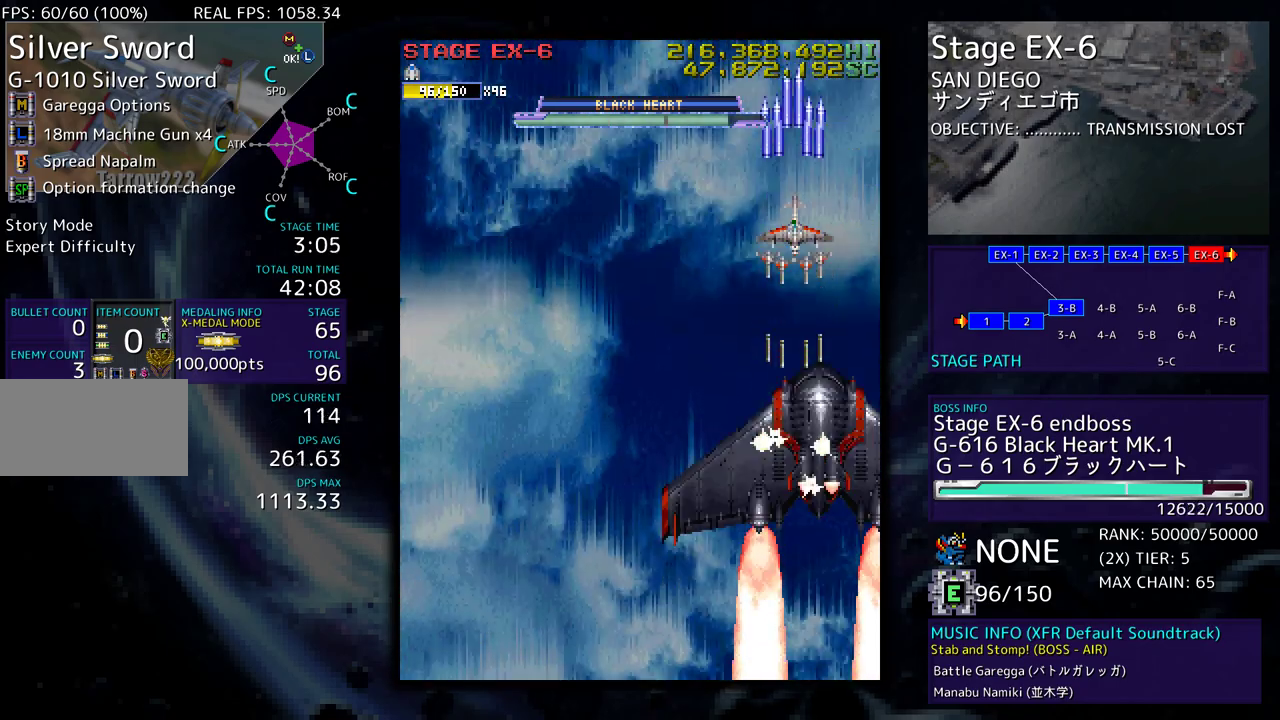
{"buttons": [], "events": [[67, "DPAD_UP", "down"], [100, "DPAD_UP", "up"], [200, "DPAD_UP", "down"], [283, "DPAD_UP", "up"], [367, "DPAD_UP", "down"], [433, "DPAD_UP", "up"]]}
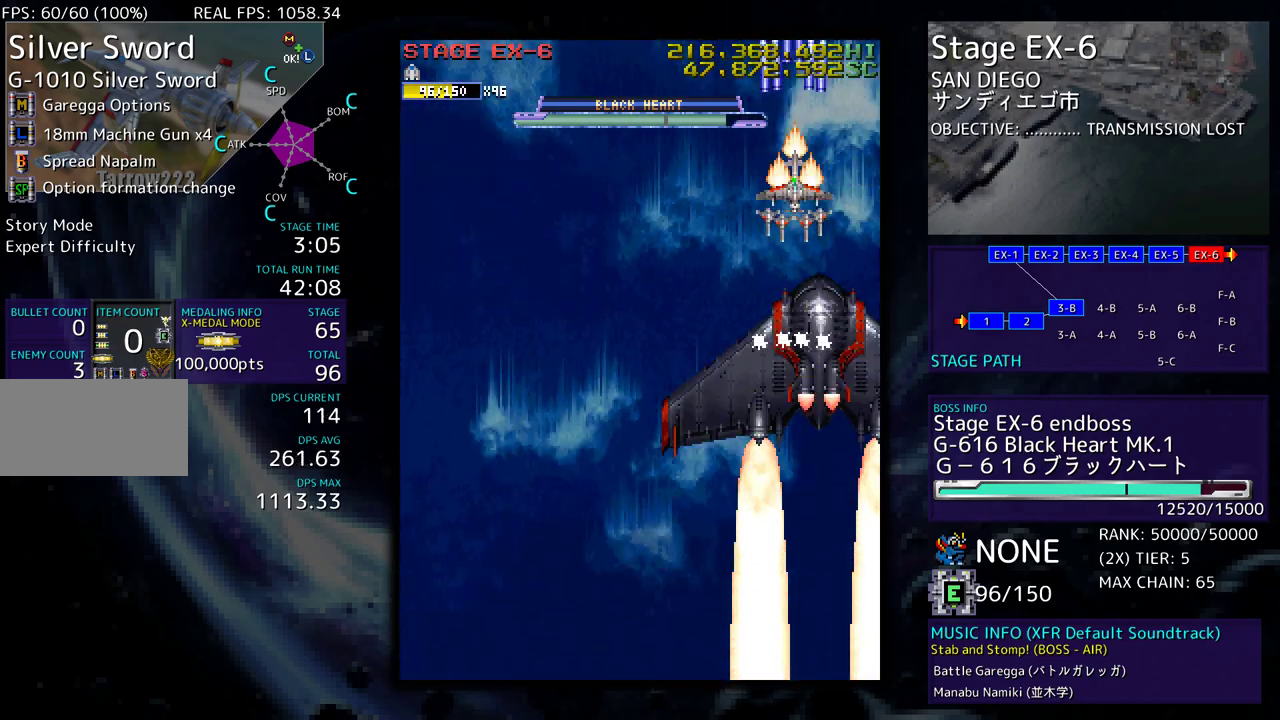
{"buttons": ["DPAD_LEFT"], "events": [[33, "DPAD_UP", "down"], [100, "DPAD_LEFT", "down"], [117, "DPAD_UP", "up"]]}
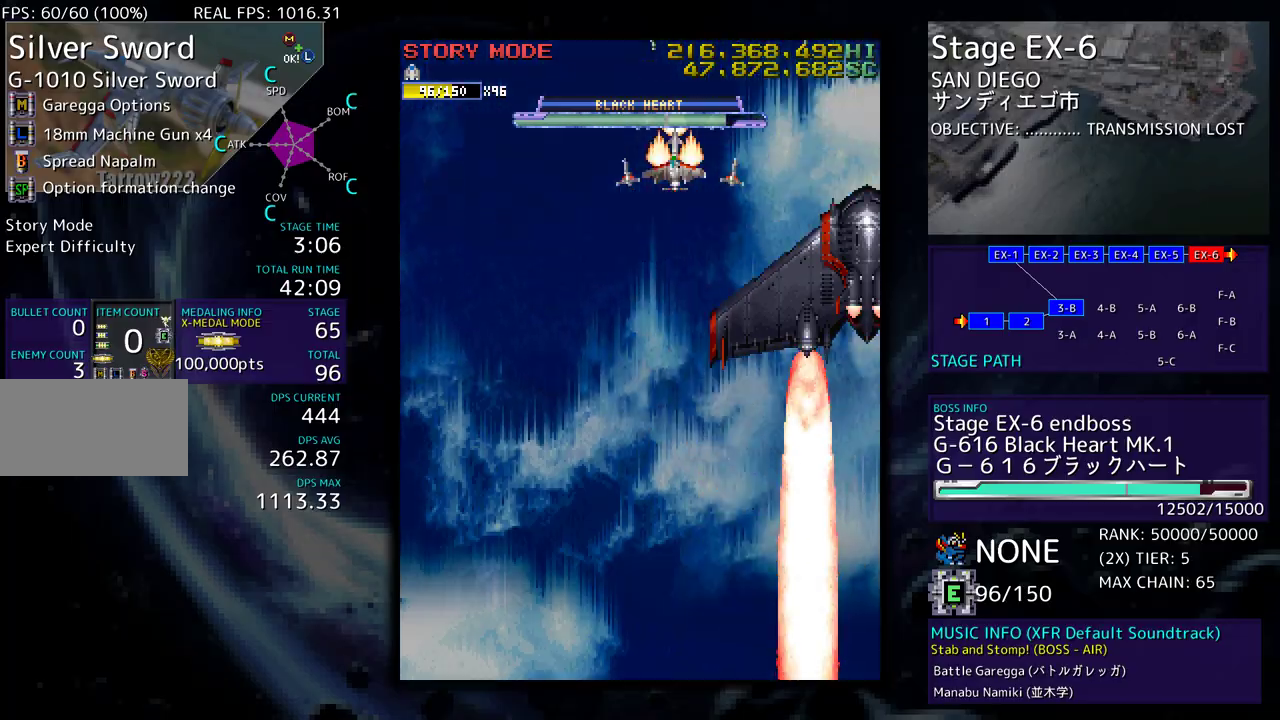
{"buttons": ["DPAD_DOWN"], "events": [[233, "DPAD_DOWN", "down"], [450, "DPAD_LEFT", "up"]]}
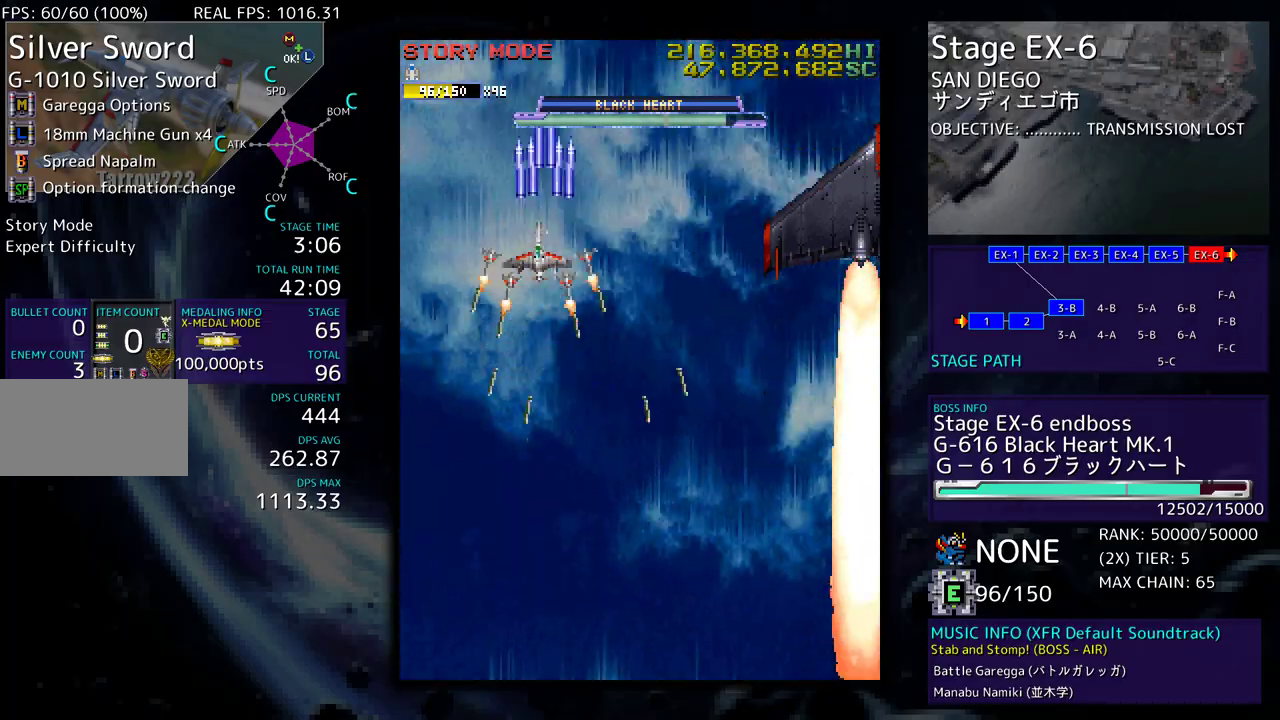
{"buttons": ["DPAD_DOWN", "DPAD_RIGHT"], "events": [[283, "DPAD_RIGHT", "down"], [350, "DPAD_RIGHT", "up"], [483, "DPAD_RIGHT", "down"]]}